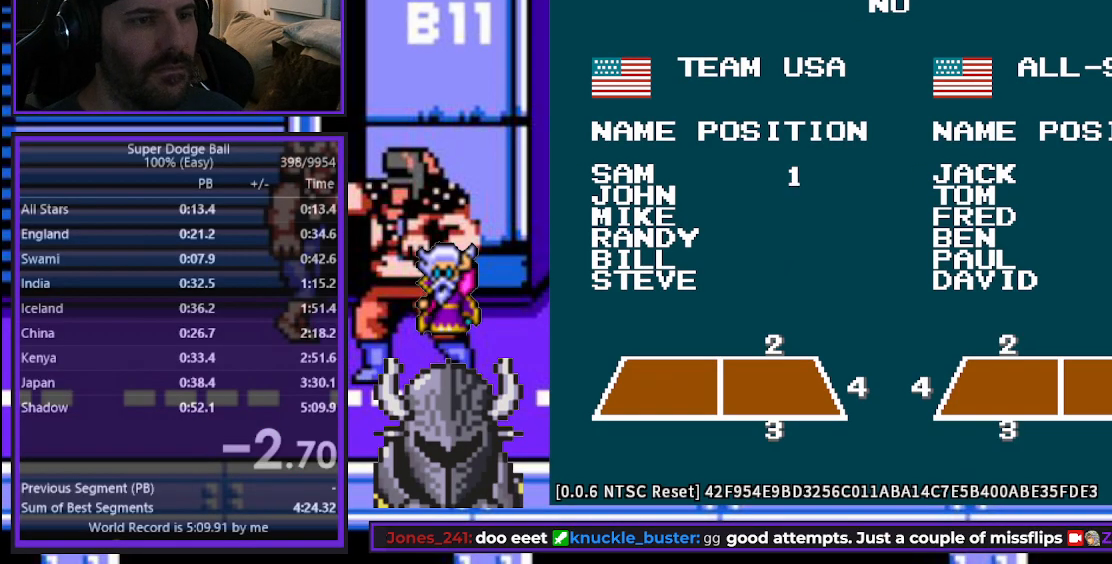
Gameplay with a controller (Xbox layout); each line is a JSON object with the inputs held at the frame after it. "events" lists button and stick changes between this image and that frame as [ms after this image, input, new state], when the widget could be followed in between. Not read: left_stick right_stick.
{"buttons": ["B"], "events": [[50, "DPAD_DOWN", "down"], [67, "B", "up"], [100, "DPAD_DOWN", "up"], [183, "DPAD_DOWN", "down"], [217, "B", "down"], [250, "DPAD_DOWN", "up"], [283, "B", "up"], [333, "B", "down"], [400, "B", "up"], [483, "B", "down"]]}
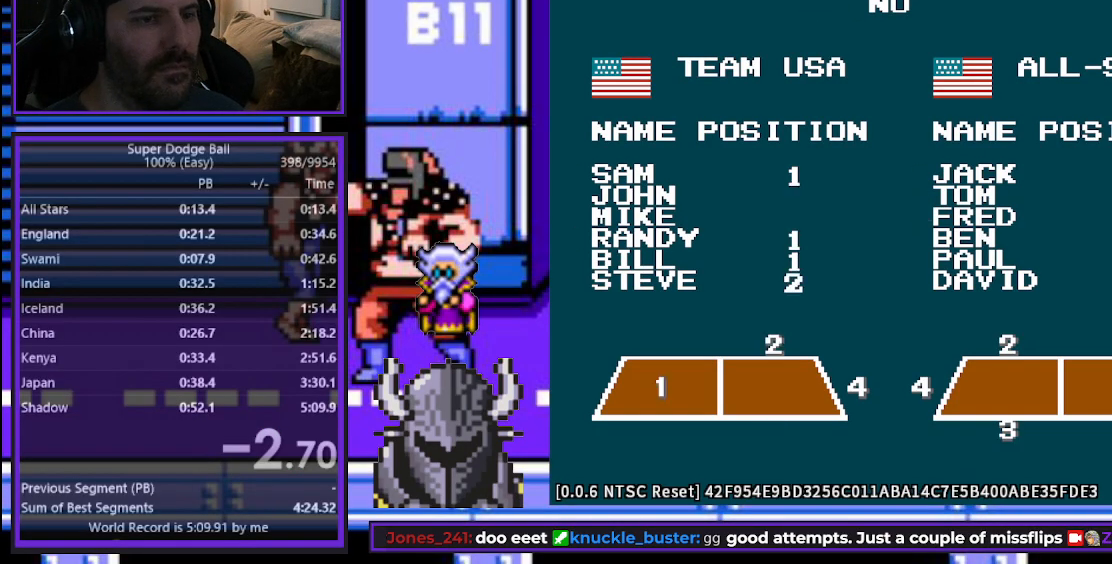
{"buttons": [], "events": [[67, "B", "up"], [133, "B", "down"], [200, "B", "up"], [267, "B", "down"], [350, "B", "up"], [417, "B", "down"], [500, "B", "up"]]}
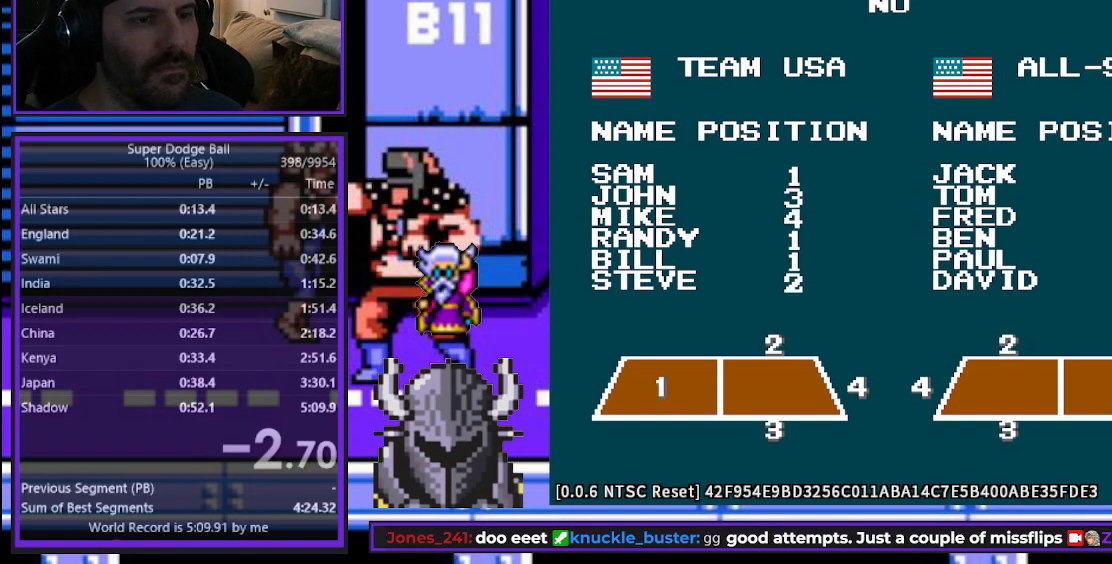
{"buttons": [], "events": [[50, "B", "down"], [150, "B", "up"]]}
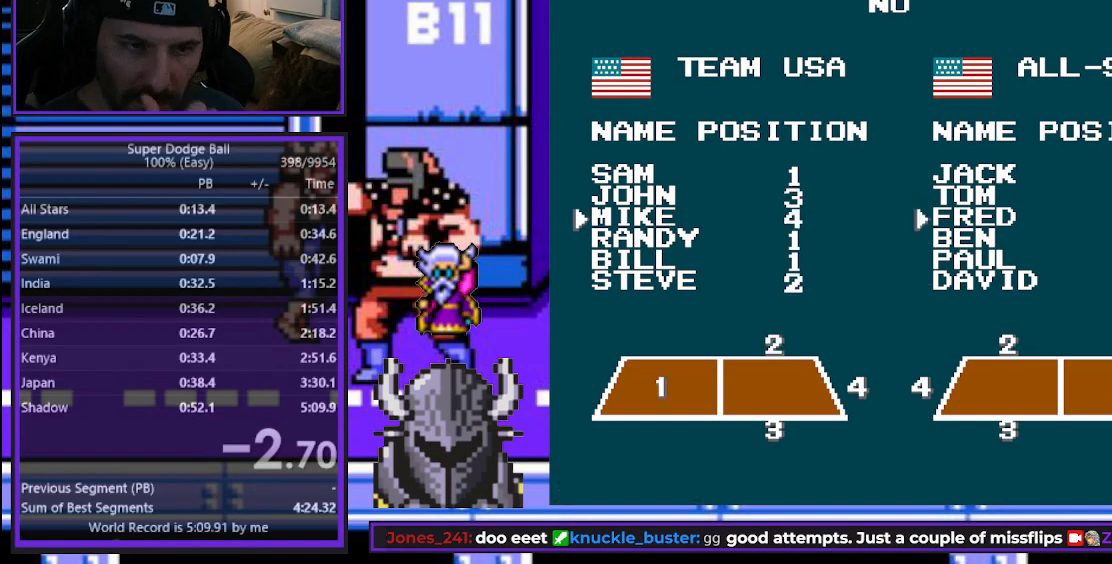
{"buttons": [], "events": []}
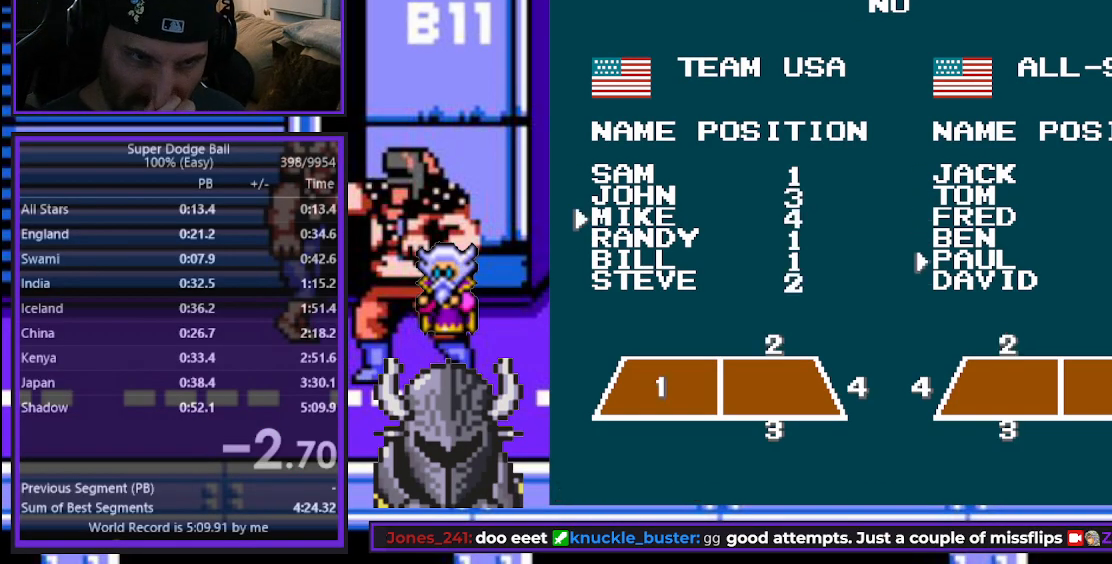
{"buttons": [], "events": []}
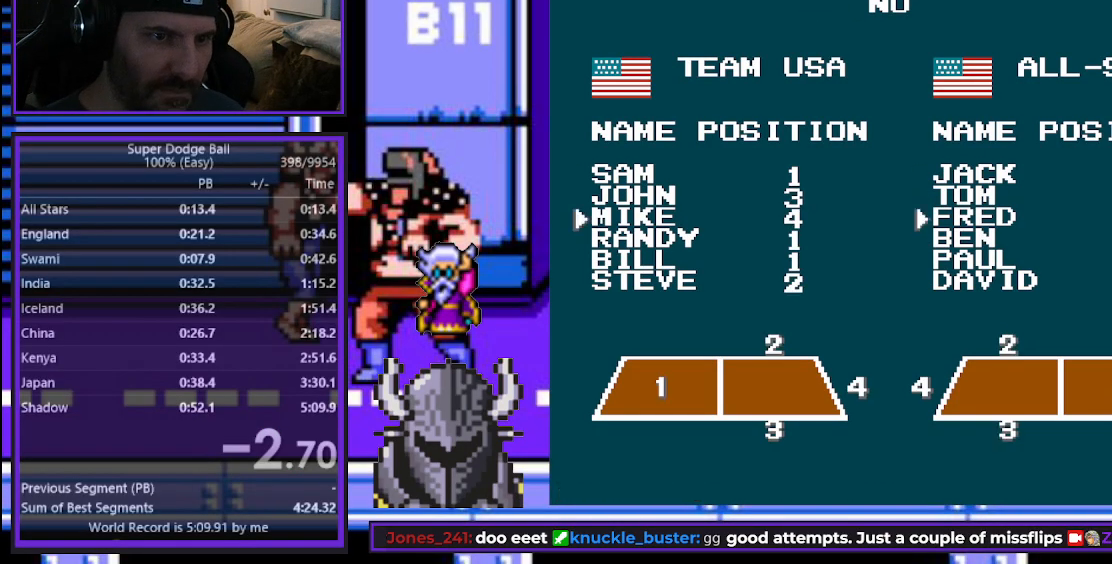
{"buttons": [], "events": [[367, "R2", "down"], [500, "R2", "up"]]}
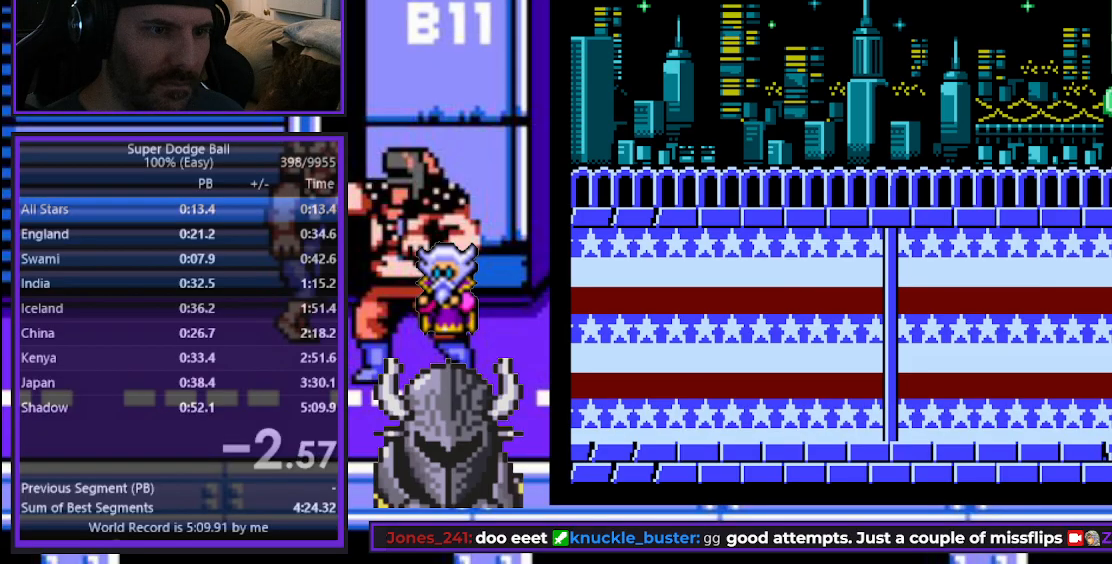
{"buttons": [], "events": []}
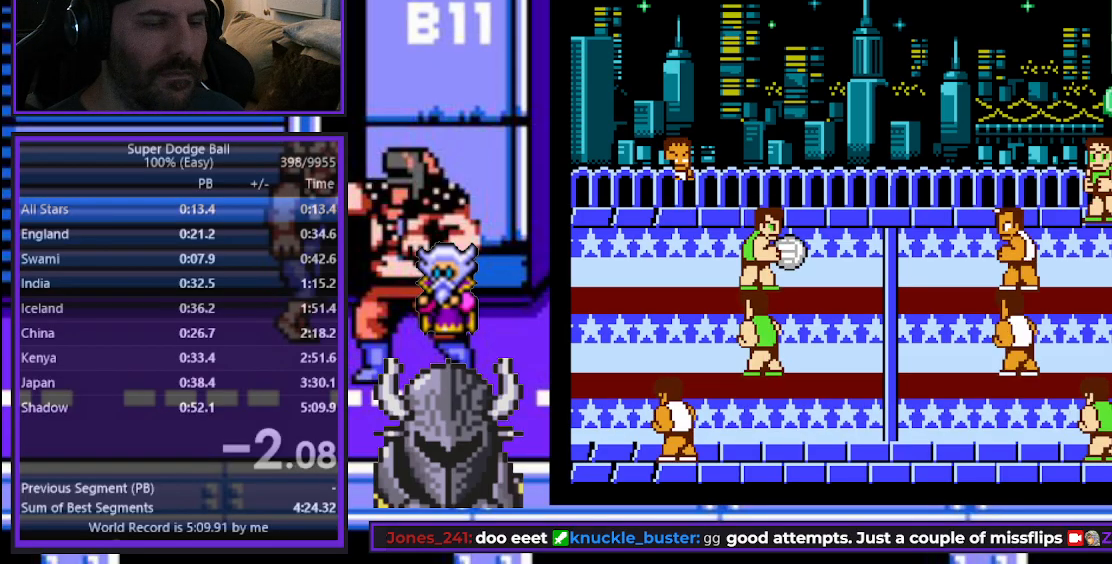
{"buttons": ["DPAD_DOWN", "DPAD_LEFT"], "events": [[400, "DPAD_LEFT", "down"], [500, "DPAD_DOWN", "down"]]}
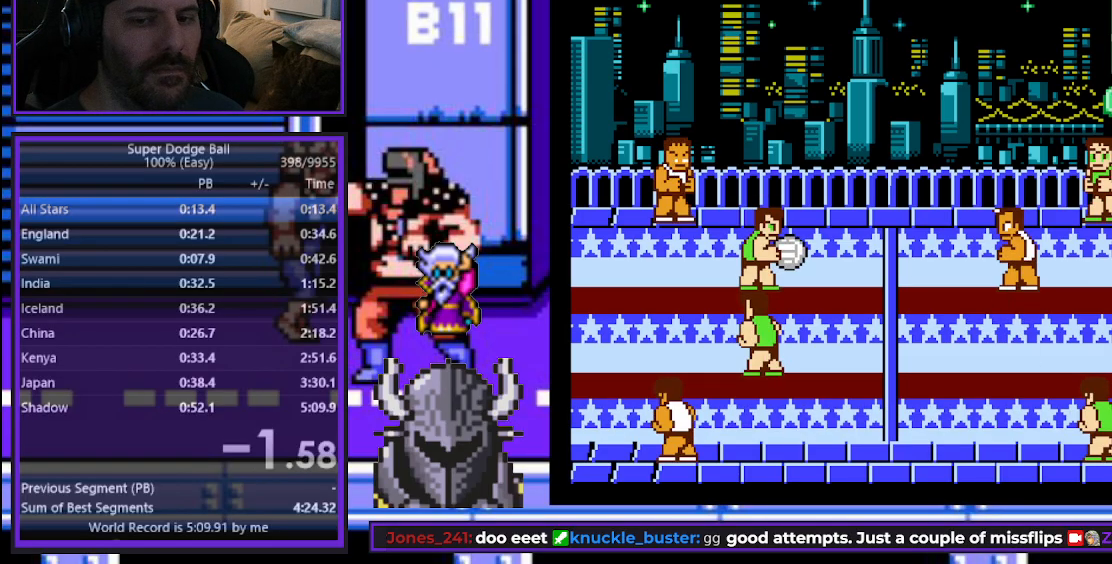
{"buttons": ["DPAD_DOWN", "DPAD_LEFT"], "events": []}
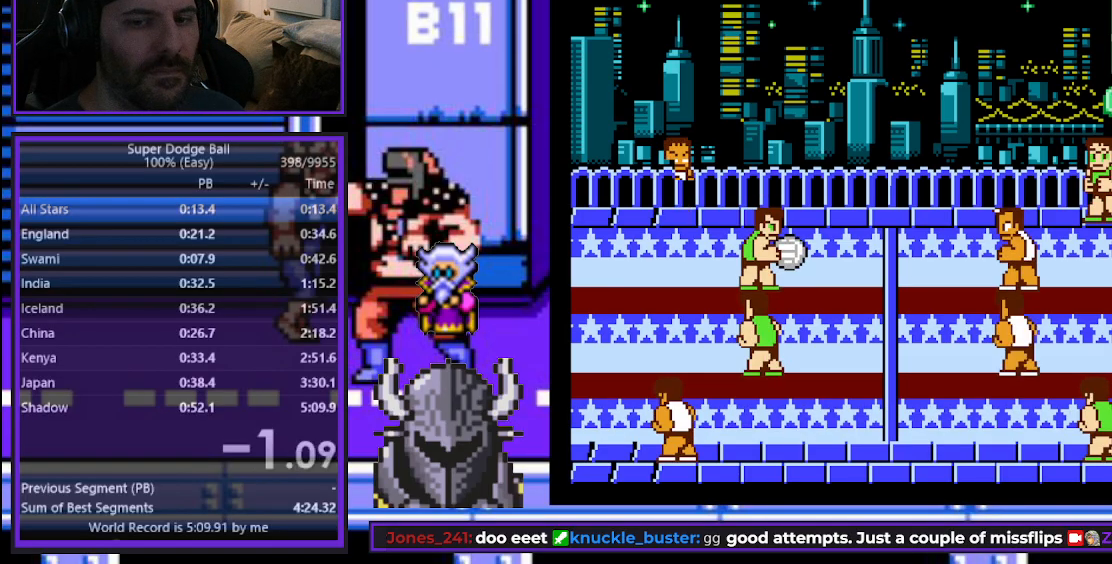
{"buttons": ["DPAD_DOWN", "DPAD_LEFT"], "events": []}
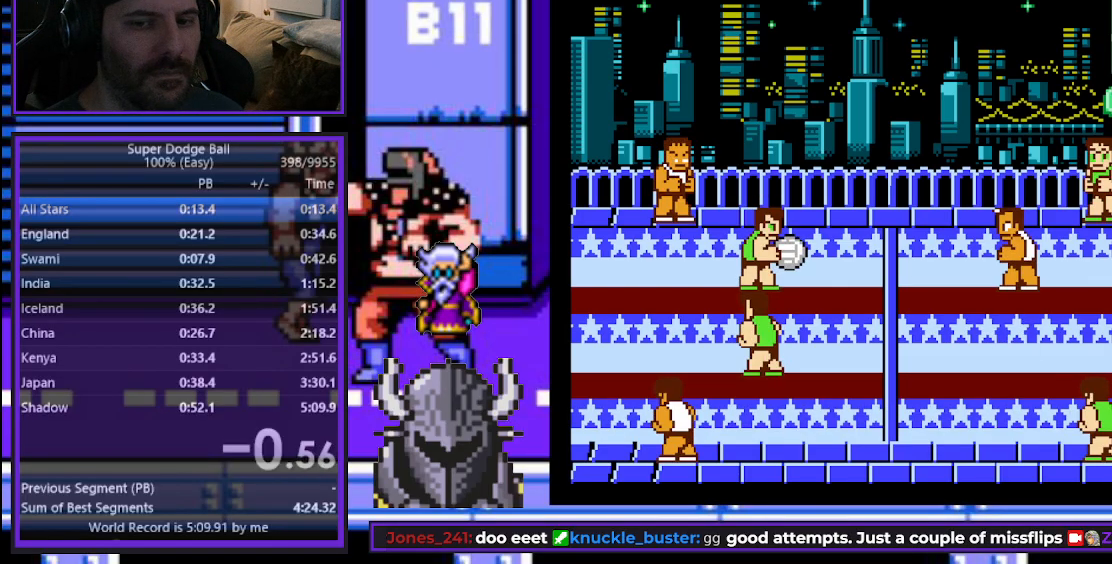
{"buttons": ["DPAD_DOWN", "DPAD_LEFT"], "events": []}
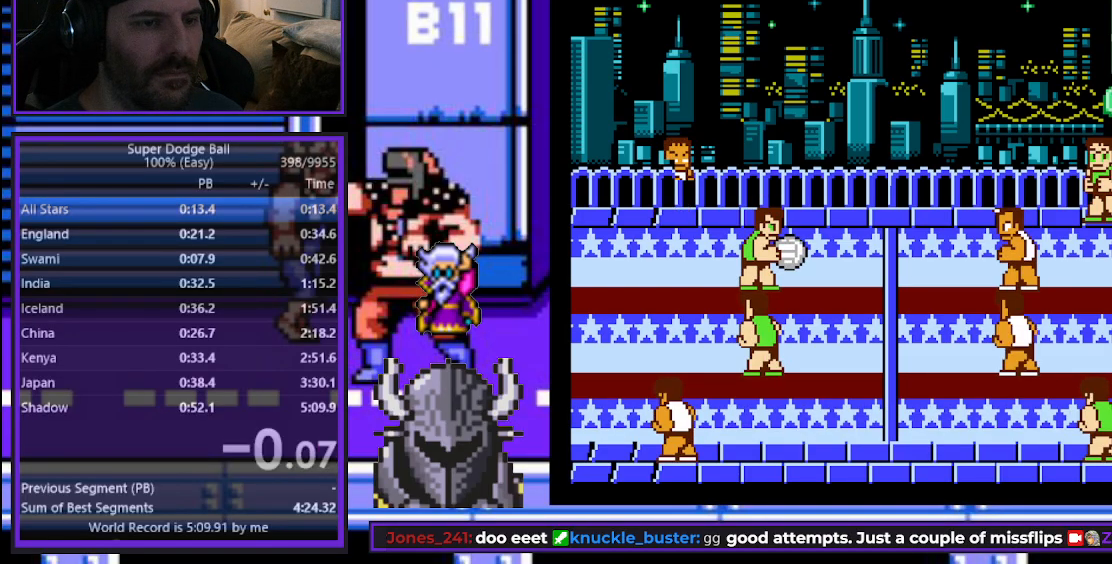
{"buttons": ["DPAD_DOWN", "DPAD_LEFT"], "events": []}
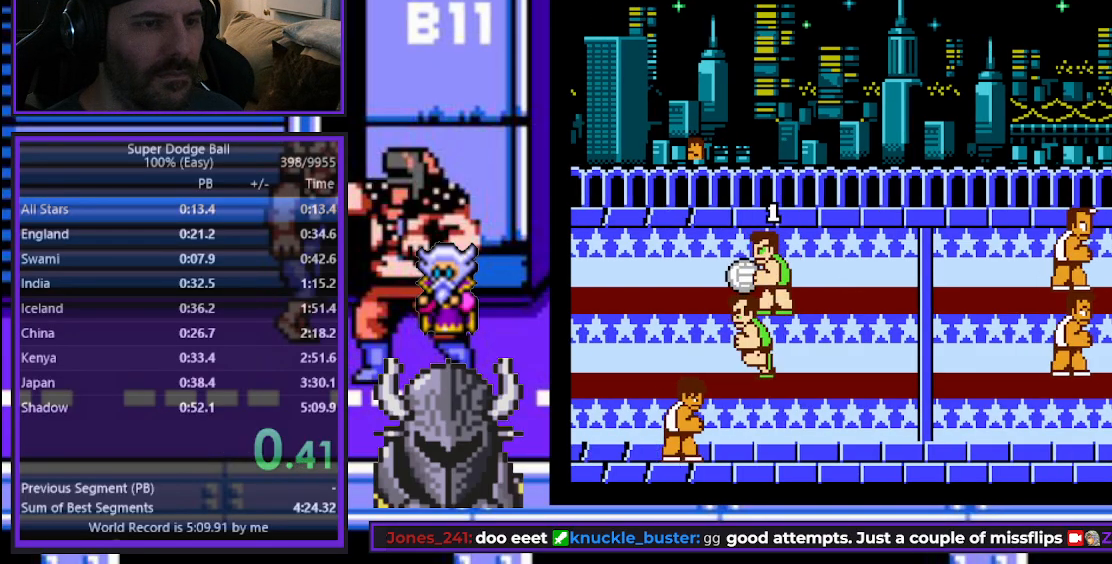
{"buttons": []}
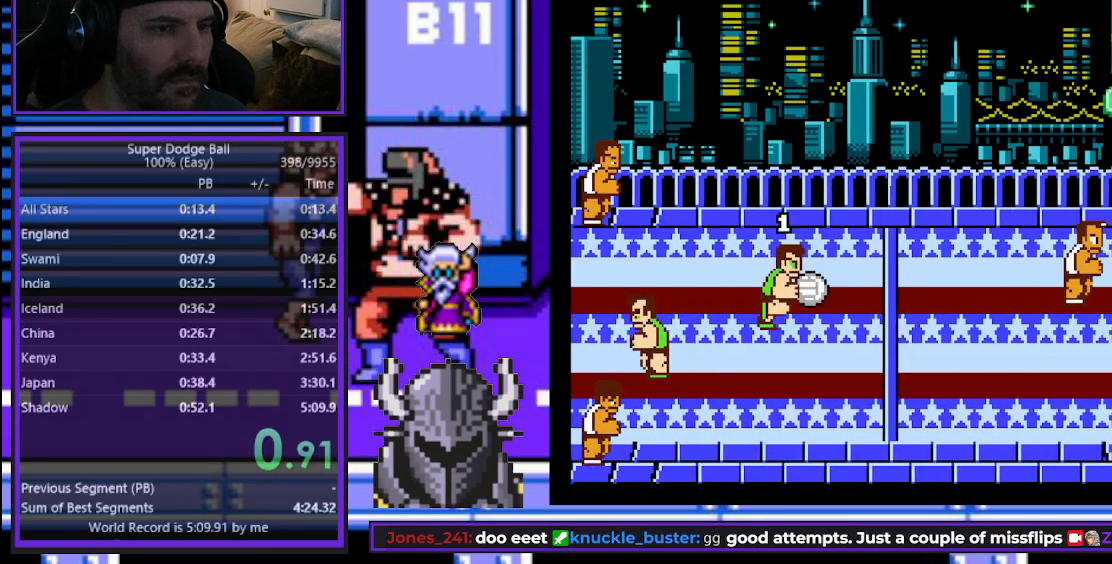
{"buttons": ["A"], "events": [[383, "A", "down"]]}
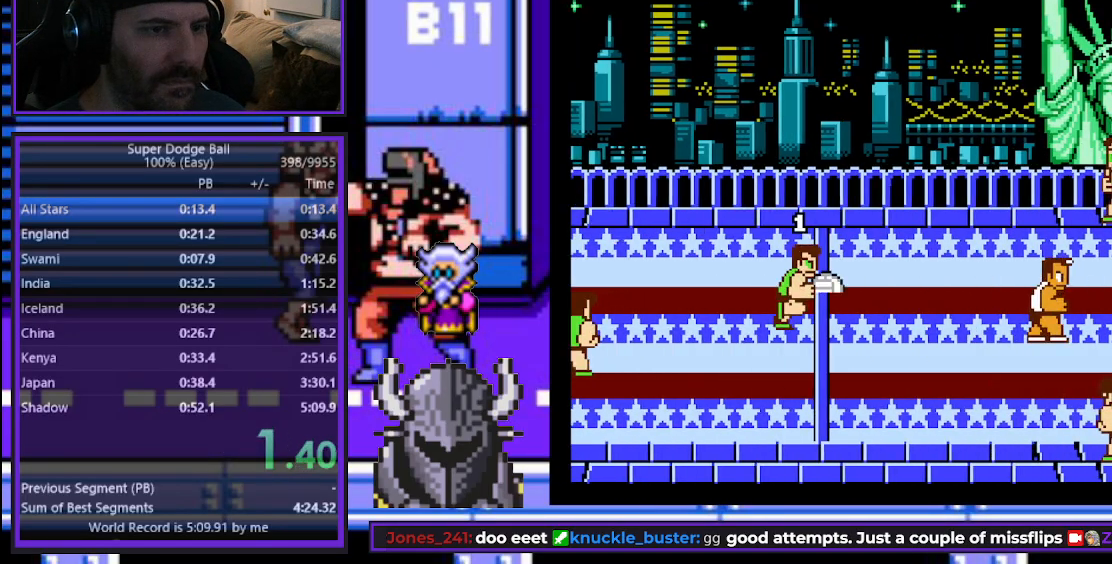
{"buttons": [], "events": [[117, "A", "up"]]}
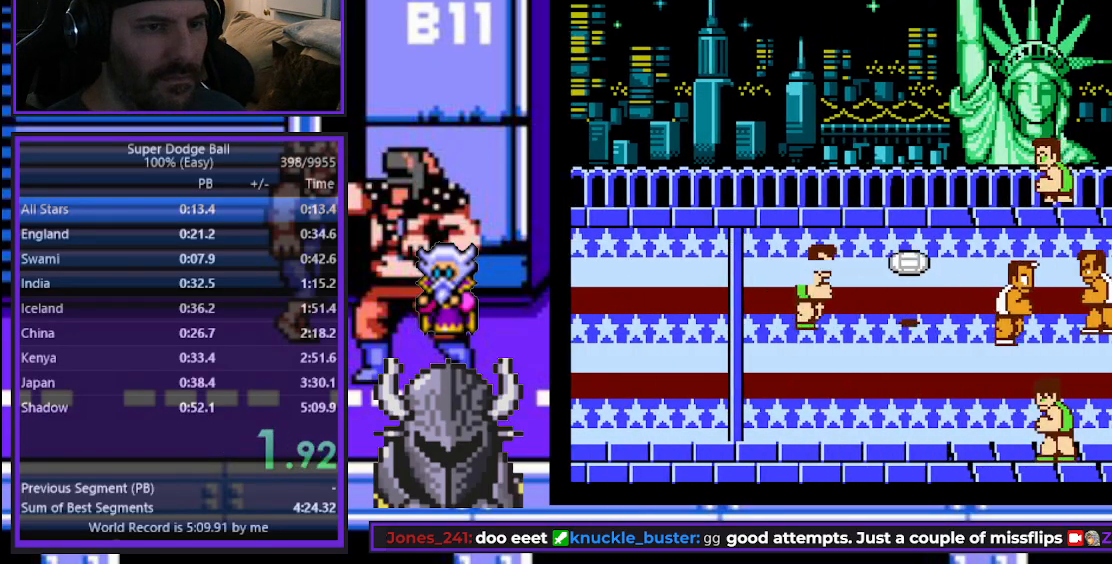
{"buttons": [], "events": []}
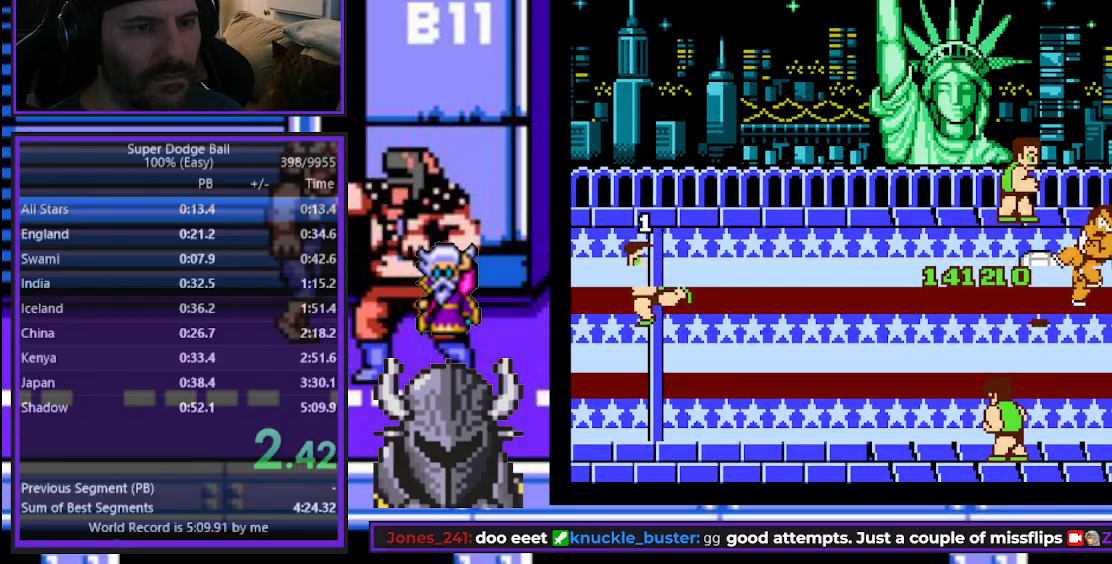
{"buttons": ["DPAD_LEFT"], "events": [[200, "DPAD_LEFT", "down"], [250, "B", "down"], [317, "B", "up"], [383, "B", "down"], [433, "B", "up"]]}
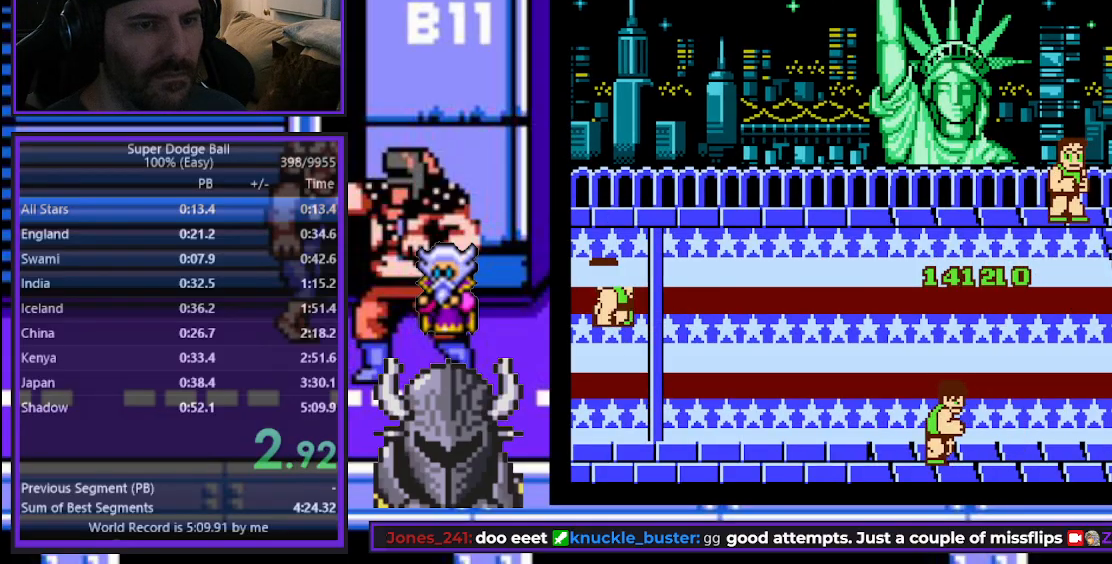
{"buttons": [], "events": [[17, "B", "down"], [67, "DPAD_UP", "down"], [83, "B", "up"], [83, "DPAD_UP", "up"], [150, "B", "down"], [183, "B", "up"], [233, "DPAD_LEFT", "up"]]}
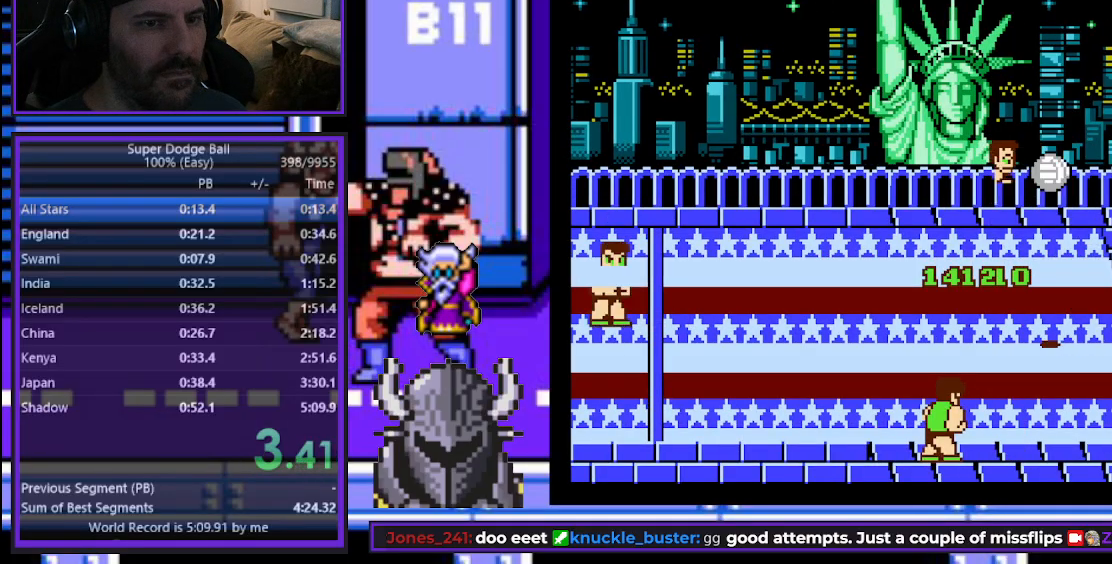
{"buttons": [], "events": []}
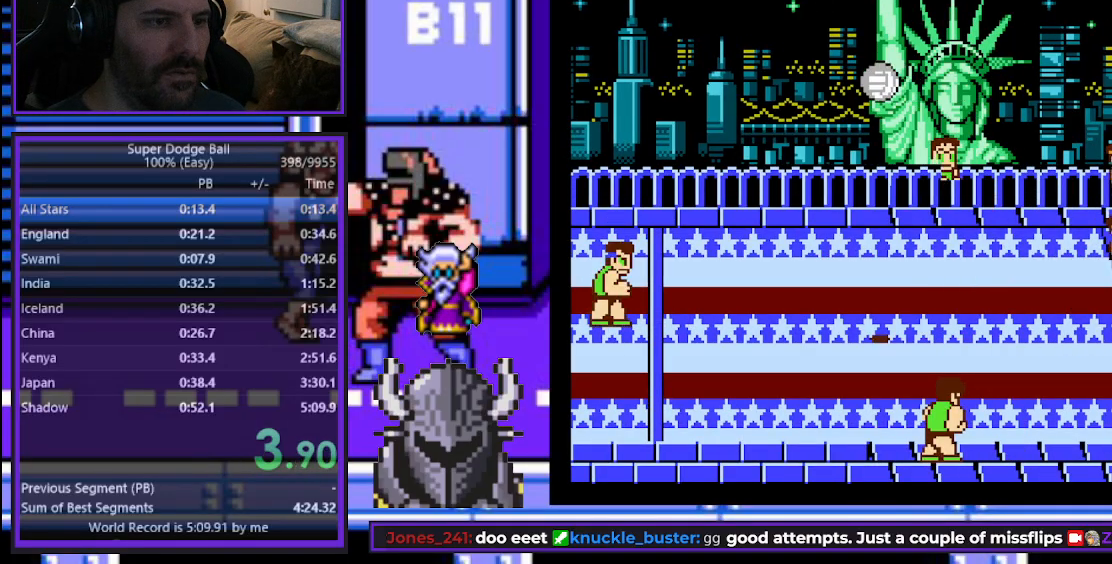
{"buttons": [], "events": []}
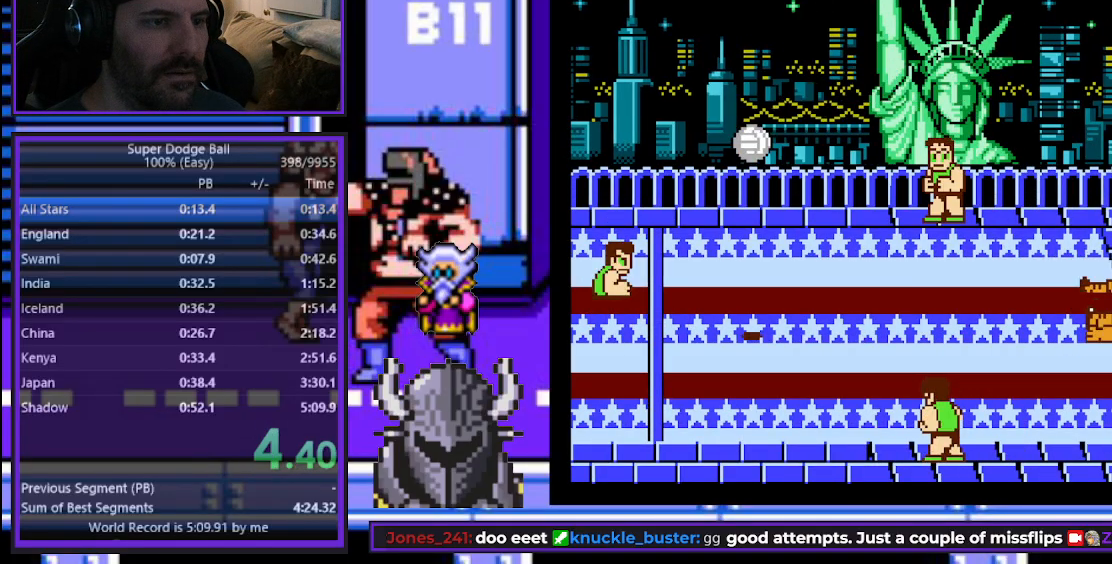
{"buttons": ["DPAD_LEFT"], "events": [[17, "DPAD_LEFT", "down"], [50, "DPAD_LEFT", "up"], [117, "DPAD_LEFT", "down"], [183, "DPAD_LEFT", "up"], [367, "DPAD_LEFT", "down"], [400, "DPAD_LEFT", "up"], [483, "DPAD_LEFT", "down"]]}
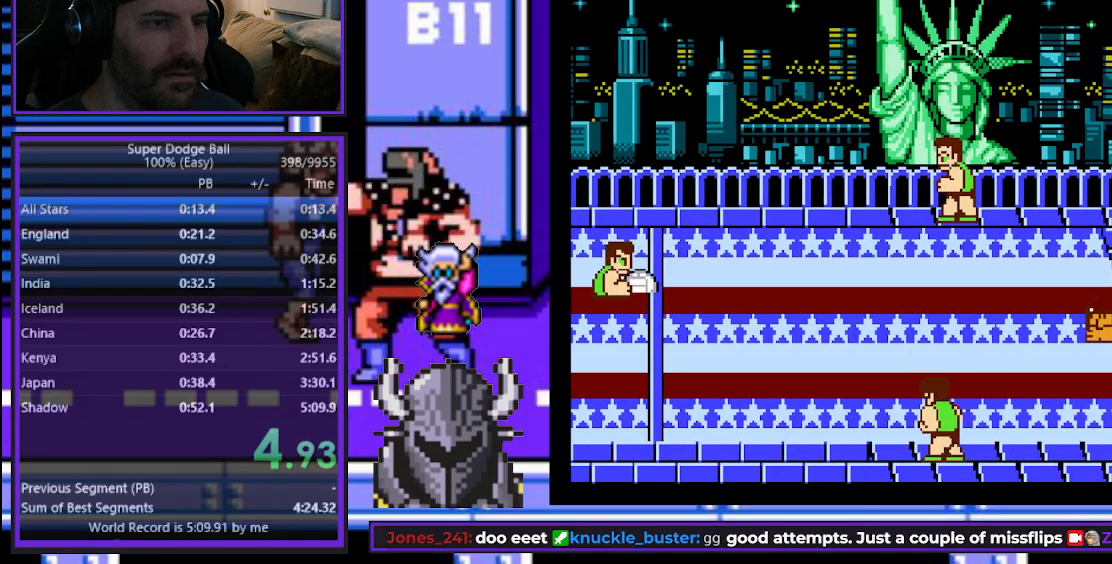
{"buttons": ["DPAD_RIGHT"], "events": [[17, "DPAD_LEFT", "up"], [100, "DPAD_LEFT", "down"], [133, "DPAD_LEFT", "up"], [183, "DPAD_LEFT", "down"], [267, "DPAD_LEFT", "up"], [350, "DPAD_RIGHT", "down"], [383, "DPAD_RIGHT", "up"], [450, "DPAD_RIGHT", "down"]]}
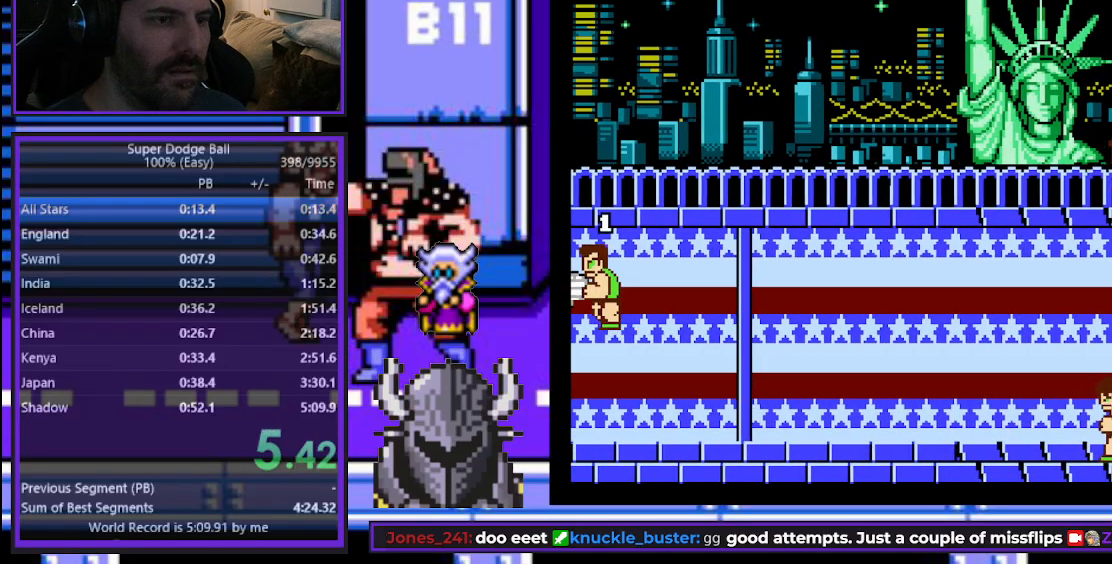
{"buttons": ["A", "DPAD_DOWN"], "events": [[17, "DPAD_RIGHT", "up"], [100, "DPAD_RIGHT", "down"], [133, "DPAD_RIGHT", "up"], [200, "DPAD_RIGHT", "down"], [267, "DPAD_RIGHT", "up"], [300, "DPAD_DOWN", "down"], [450, "A", "down"]]}
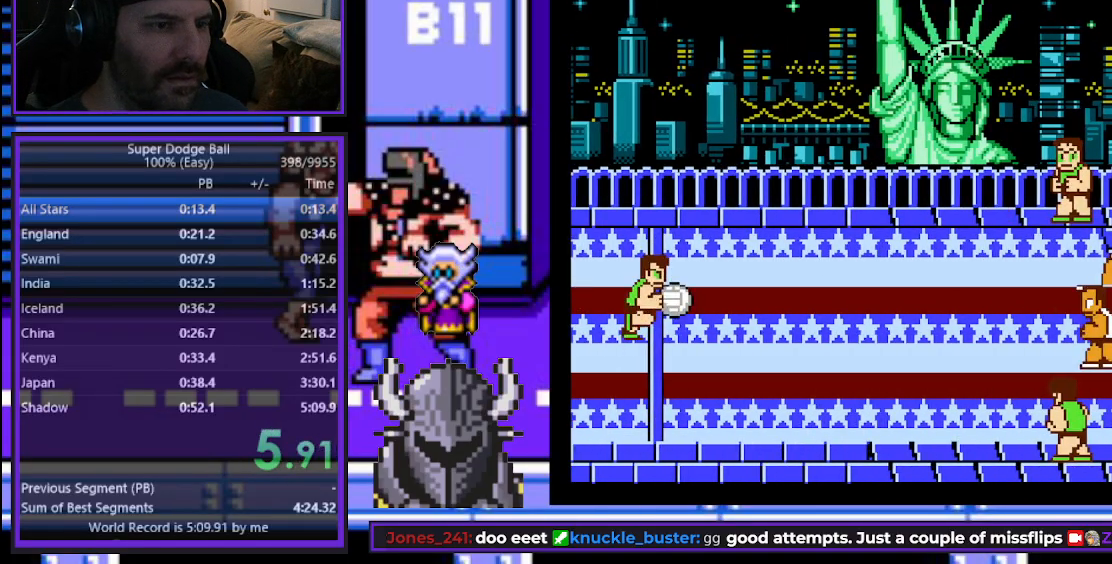
{"buttons": [], "events": [[233, "DPAD_DOWN", "up"], [317, "A", "up"]]}
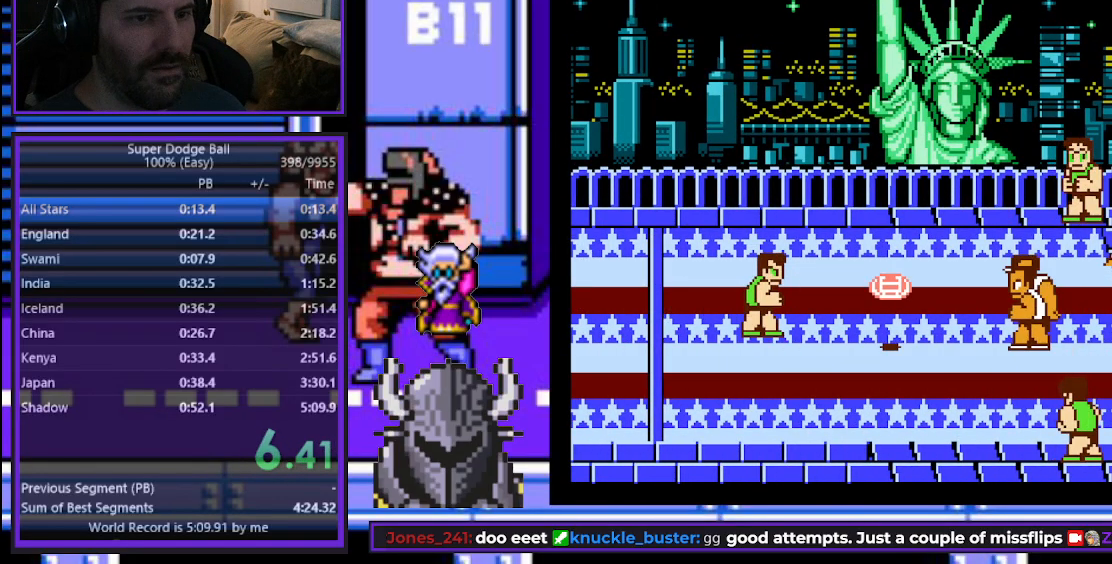
{"buttons": ["B"], "events": [[133, "DPAD_UP", "down"], [317, "DPAD_UP", "up"], [417, "B", "down"]]}